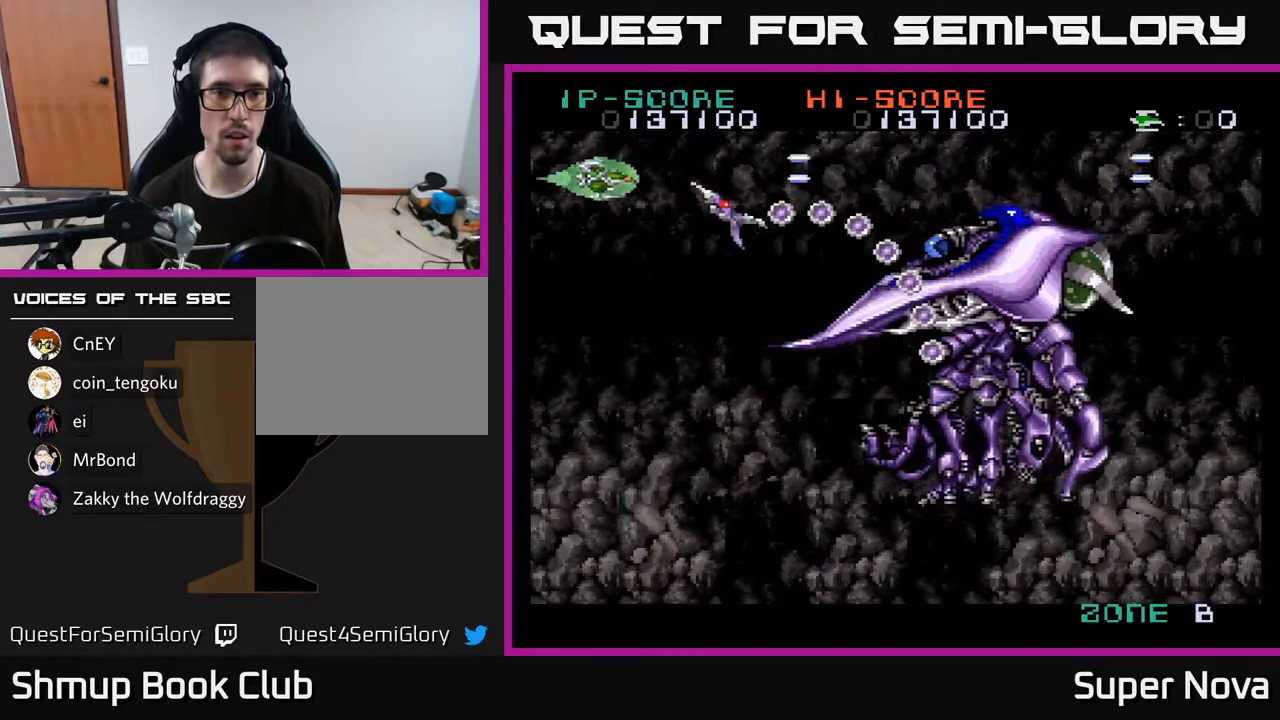
Gameplay with a controller (Xbox layout); each line is a JSON object with the inputs held at the frame after it. "events" lists button and stick changes between this image and that frame as [ms after this image, input, new state], when the widget could be followed in between. Not read: left_stick.
{"buttons": ["A", "X", "DPAD_UP"], "right_stick": "center", "events": [[33, "DPAD_LEFT", "up"], [100, "DPAD_RIGHT", "down"], [133, "DPAD_DOWN", "up"], [183, "DPAD_RIGHT", "up"], [233, "DPAD_LEFT", "down"], [350, "DPAD_LEFT", "up"], [500, "DPAD_UP", "down"]]}
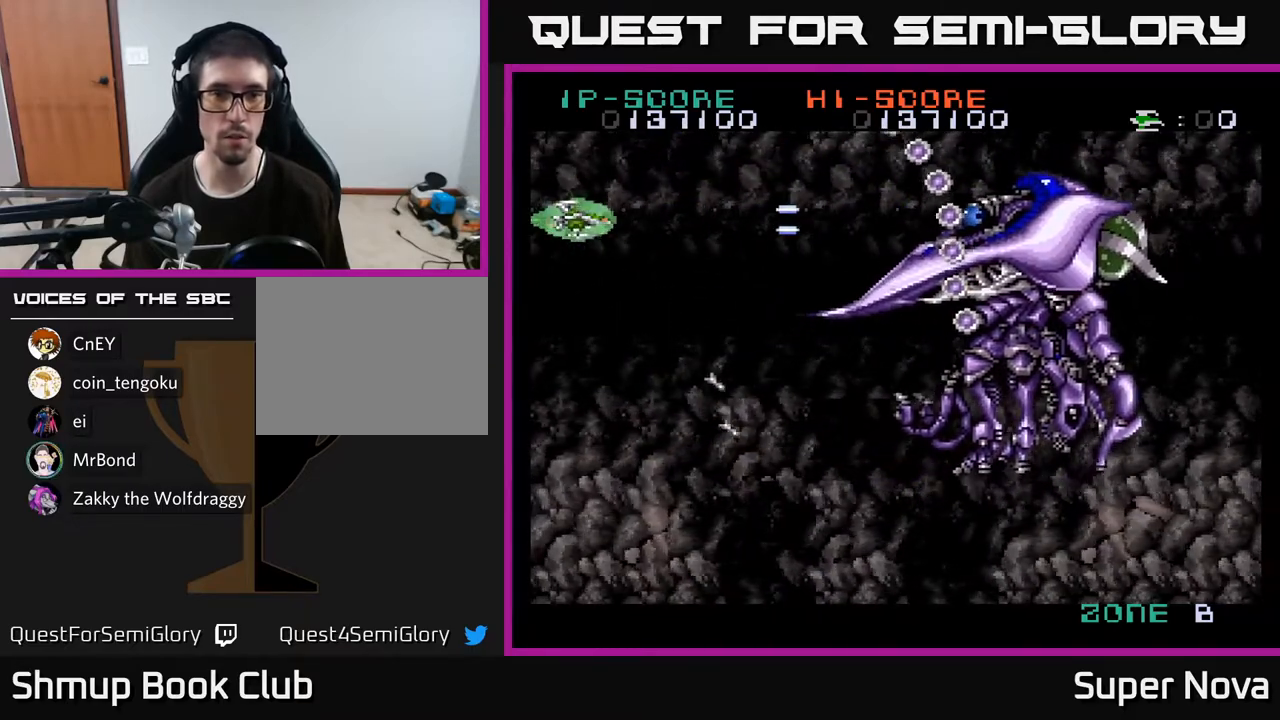
{"buttons": ["A", "X"], "right_stick": "center", "events": [[133, "DPAD_UP", "up"]]}
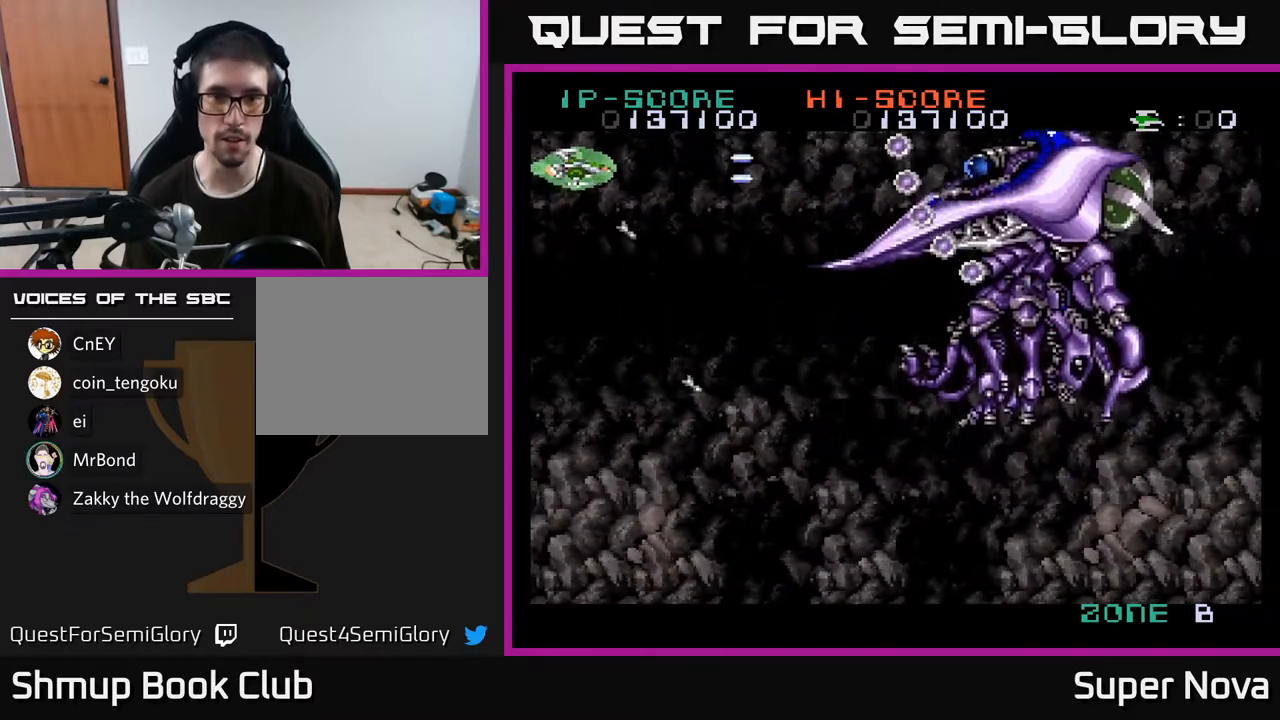
{"buttons": ["A", "X", "DPAD_DOWN"], "right_stick": "center", "events": [[483, "DPAD_DOWN", "down"]]}
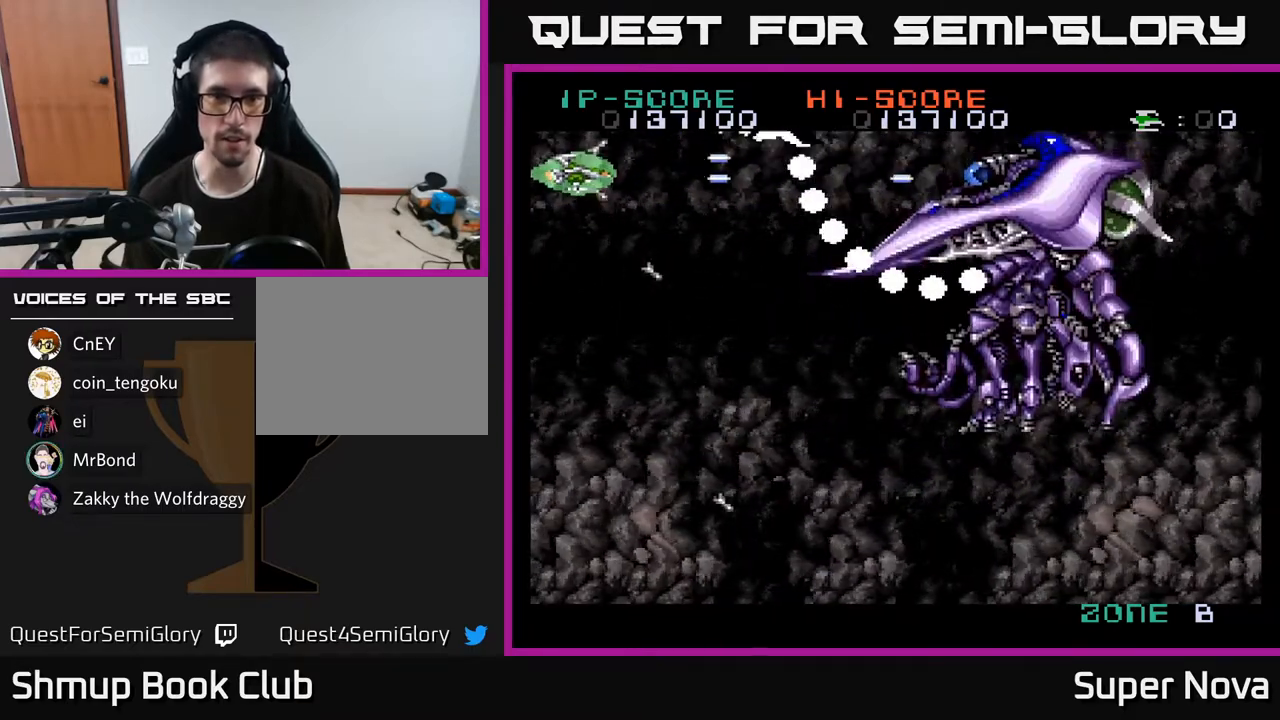
{"buttons": ["A", "X", "DPAD_DOWN"], "right_stick": "center", "events": [[67, "DPAD_LEFT", "down"], [200, "DPAD_LEFT", "up"], [300, "DPAD_DOWN", "up"], [433, "DPAD_DOWN", "down"]]}
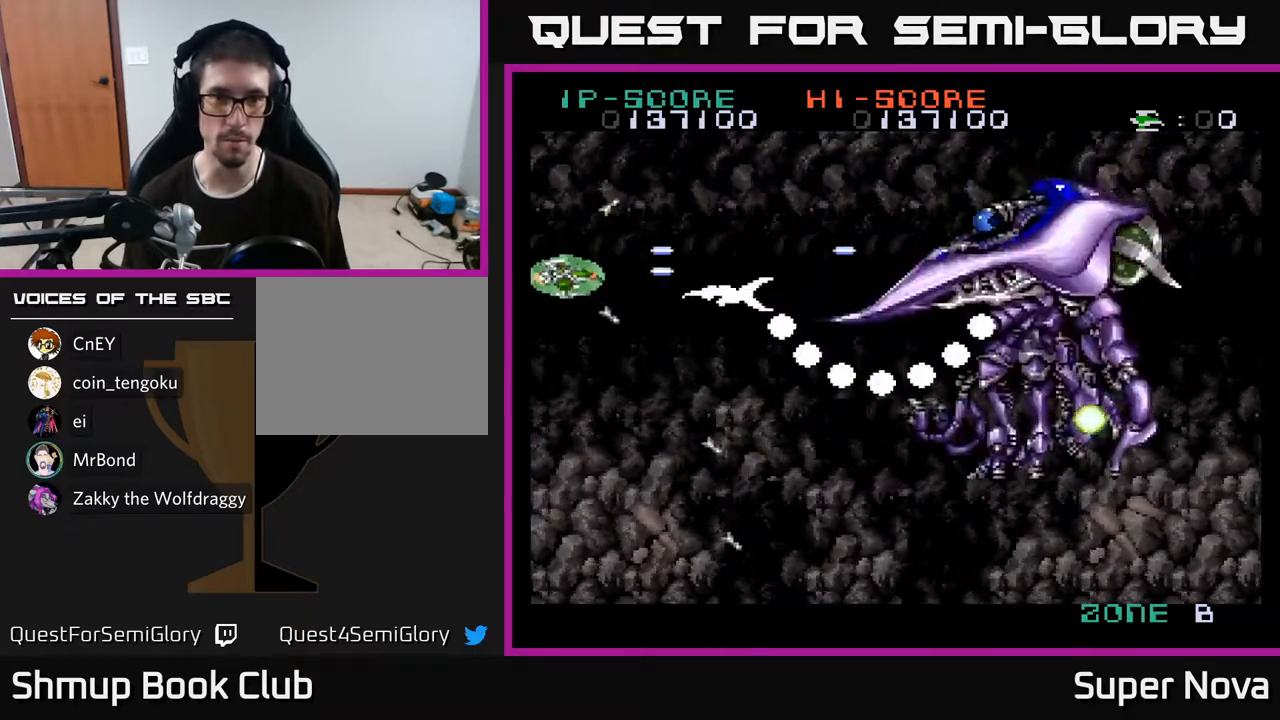
{"buttons": ["A", "X", "DPAD_DOWN"], "right_stick": "center", "events": [[233, "DPAD_DOWN", "up"], [317, "DPAD_DOWN", "down"]]}
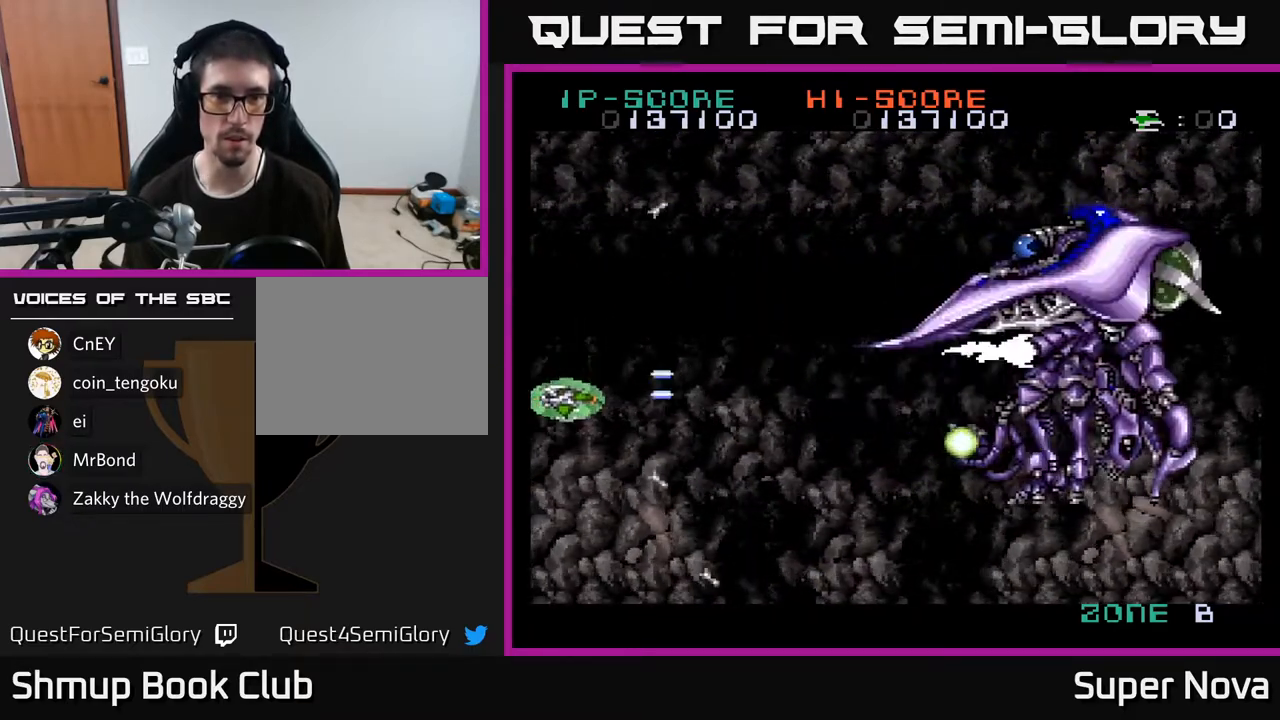
{"buttons": ["A", "X", "DPAD_UP"], "right_stick": "center", "events": [[167, "DPAD_RIGHT", "down"], [217, "DPAD_RIGHT", "up"], [367, "DPAD_RIGHT", "down"], [417, "DPAD_DOWN", "up"], [483, "DPAD_UP", "down"], [500, "DPAD_RIGHT", "up"]]}
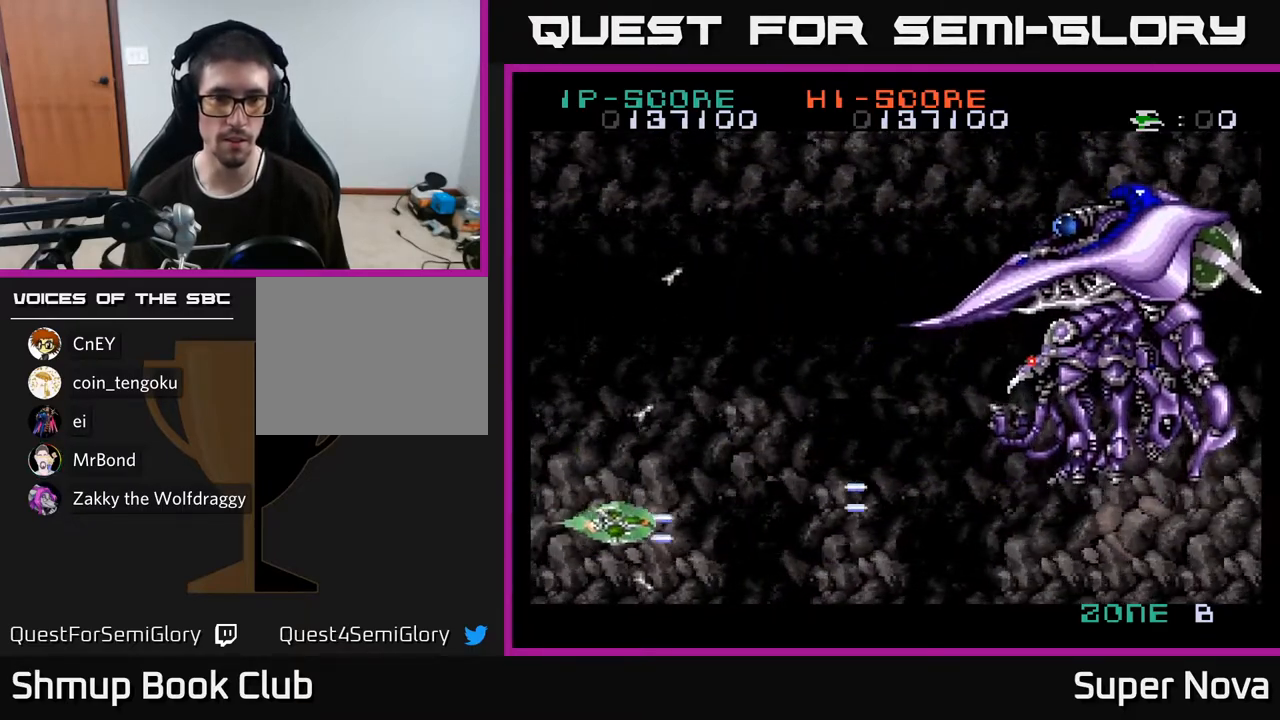
{"buttons": ["A", "X", "DPAD_UP", "DPAD_RIGHT"], "right_stick": "center", "events": [[500, "DPAD_RIGHT", "down"]]}
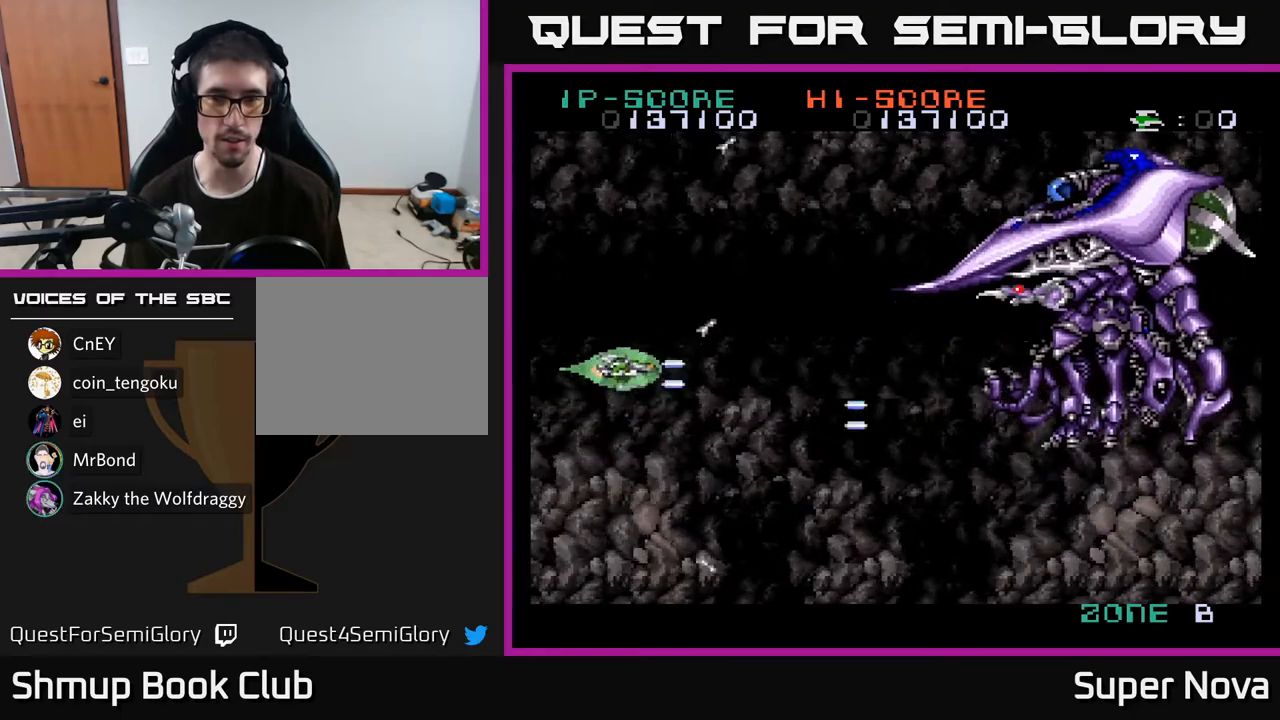
{"buttons": ["A", "X", "DPAD_DOWN"], "right_stick": "center", "events": [[83, "DPAD_UP", "up"], [117, "DPAD_UP", "down"], [450, "DPAD_UP", "up"], [483, "DPAD_DOWN", "down"], [500, "DPAD_RIGHT", "up"]]}
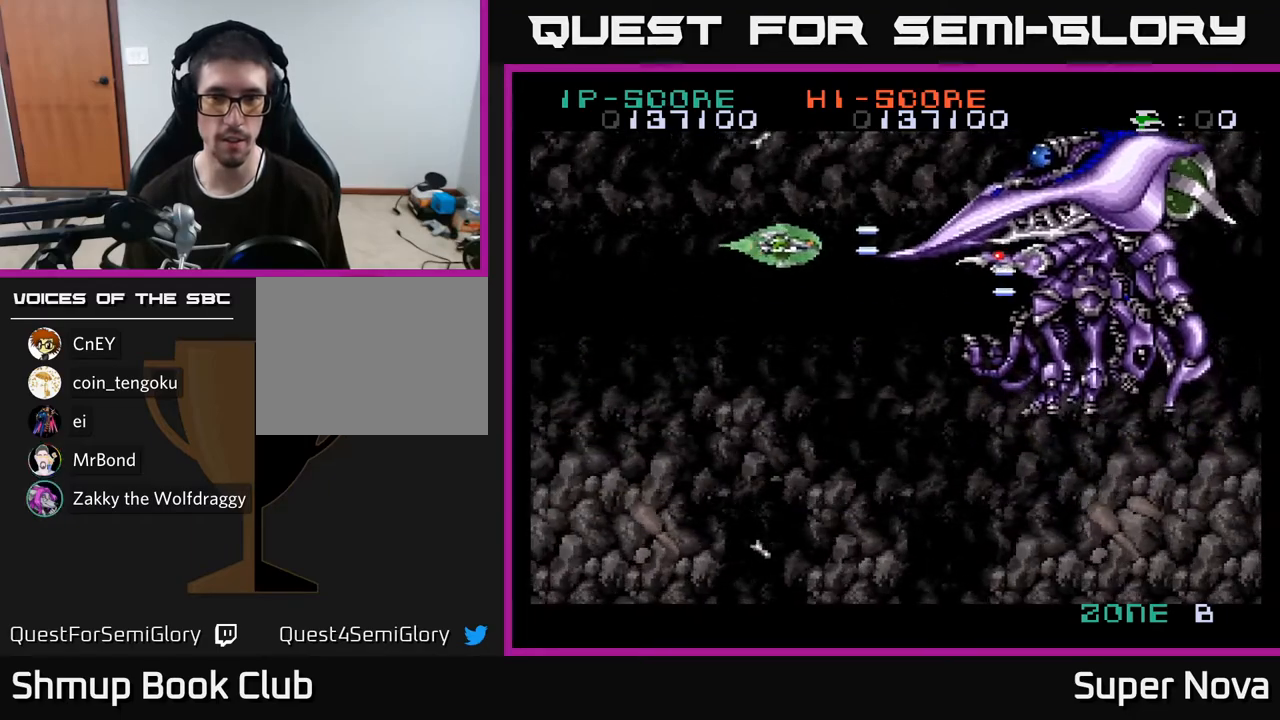
{"buttons": ["A", "X", "DPAD_UP", "DPAD_LEFT"], "right_stick": "center", "events": [[117, "DPAD_DOWN", "up"], [467, "DPAD_UP", "down"], [500, "DPAD_LEFT", "down"]]}
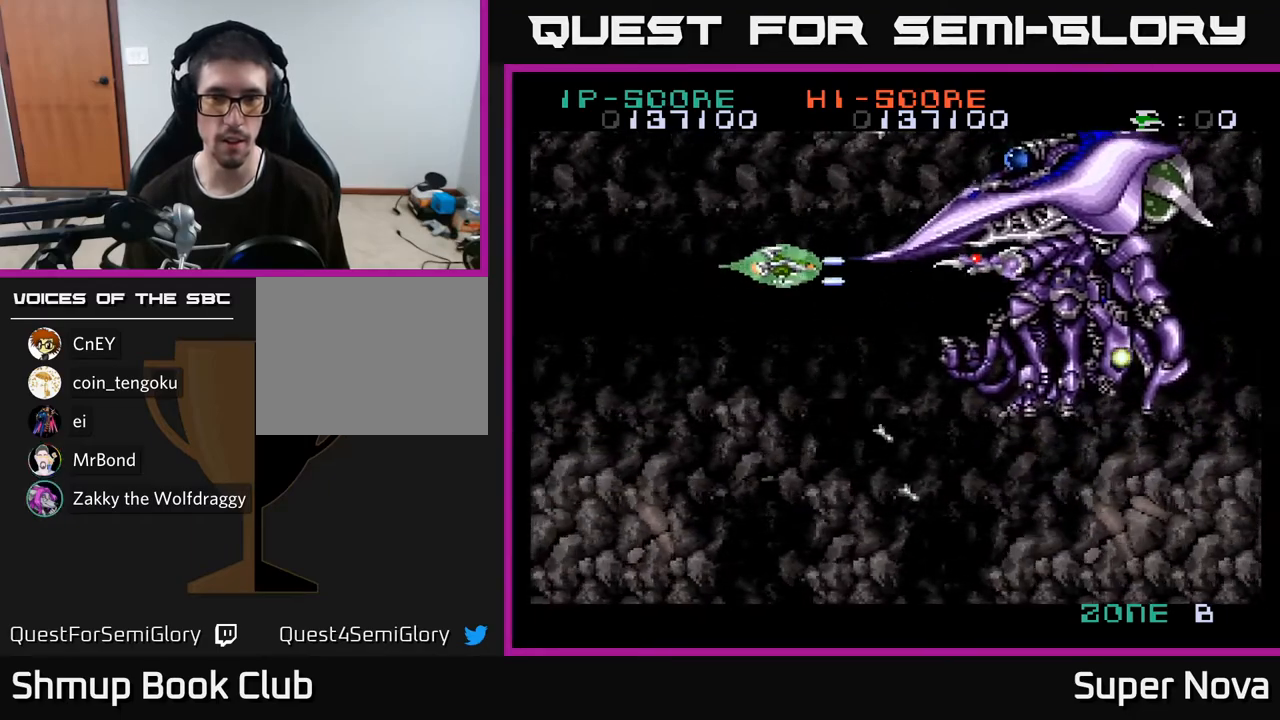
{"buttons": ["A", "X", "DPAD_DOWN", "DPAD_LEFT"], "right_stick": "center", "events": [[17, "DPAD_UP", "up"], [150, "DPAD_DOWN", "down"], [300, "DPAD_DOWN", "up"], [500, "DPAD_DOWN", "down"]]}
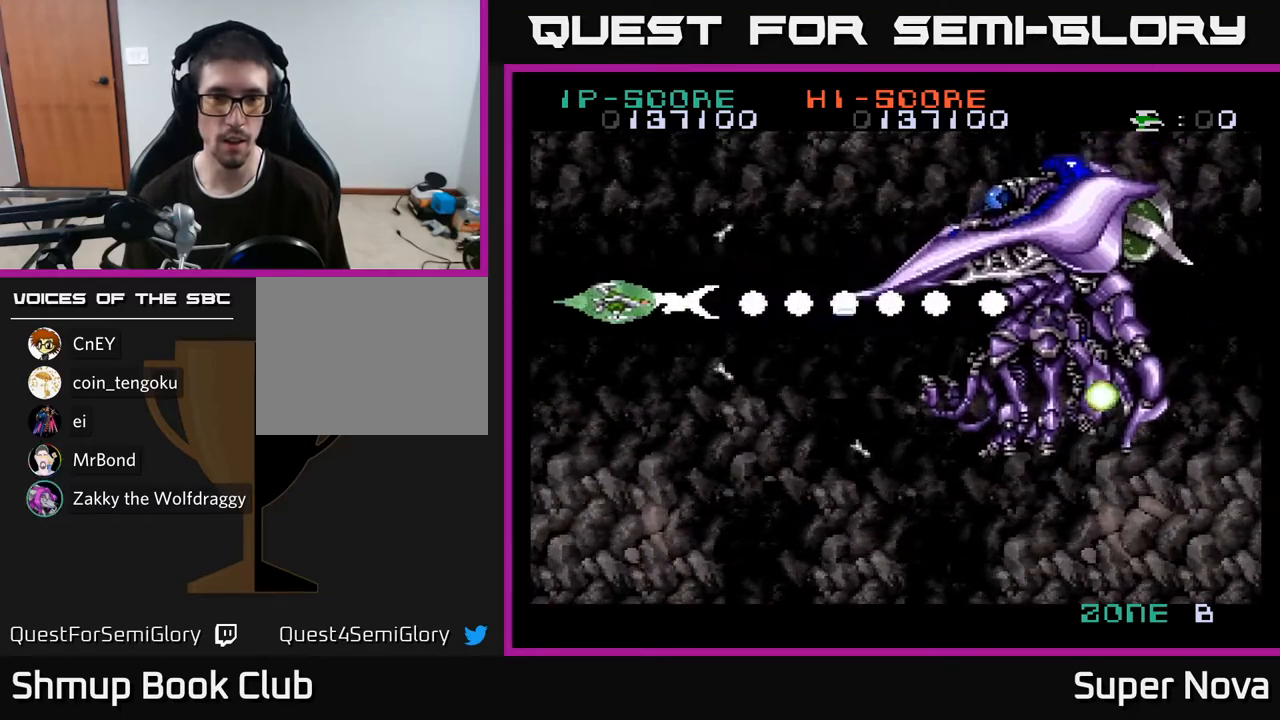
{"buttons": ["A", "X", "DPAD_UP"], "right_stick": "center", "events": [[250, "DPAD_LEFT", "up"], [417, "DPAD_DOWN", "up"], [467, "DPAD_UP", "down"]]}
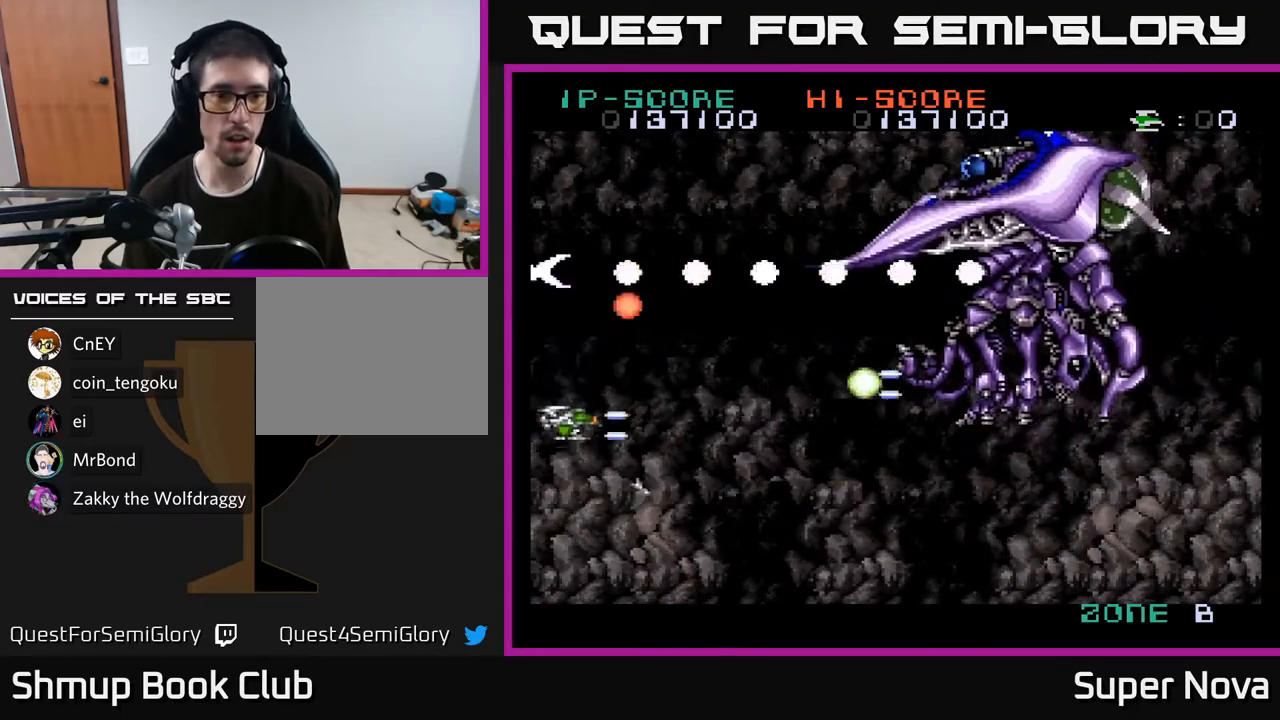
{"buttons": ["A", "X", "DPAD_UP"], "right_stick": "center", "events": [[17, "DPAD_UP", "up"], [133, "DPAD_DOWN", "down"], [367, "DPAD_RIGHT", "down"], [400, "DPAD_DOWN", "up"], [433, "DPAD_UP", "down"], [467, "DPAD_RIGHT", "up"]]}
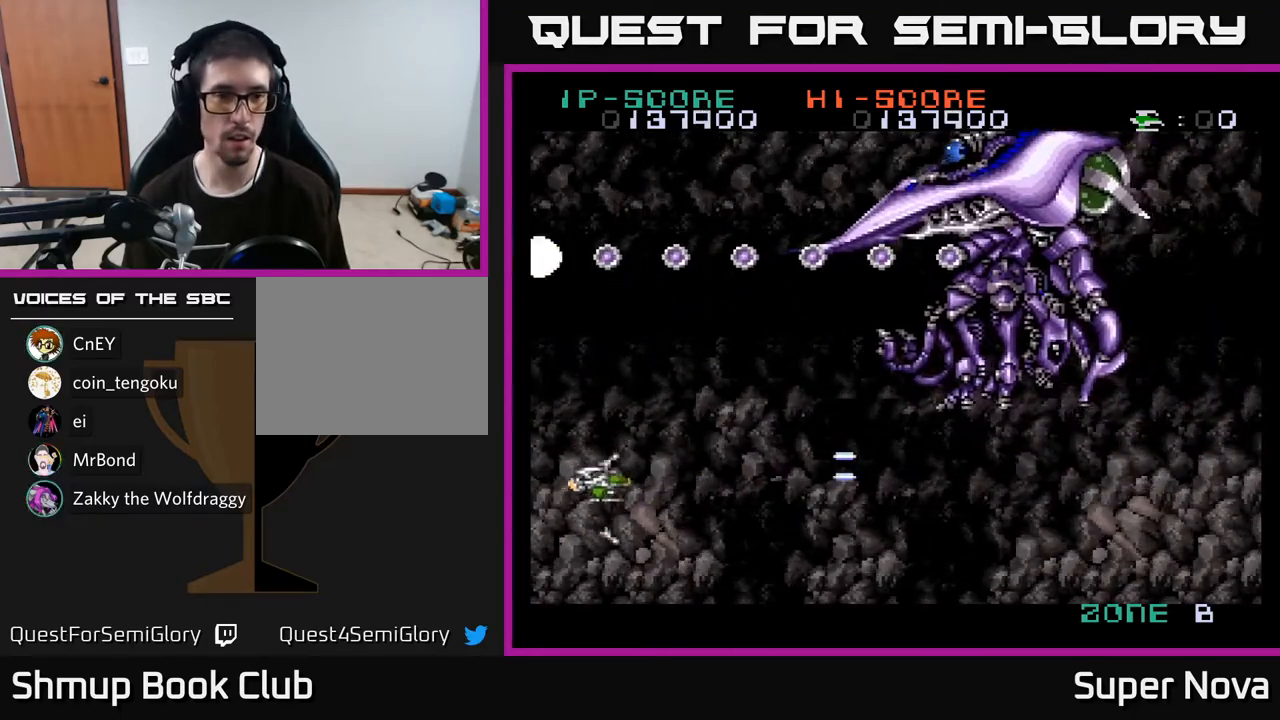
{"buttons": ["A", "X", "DPAD_UP"], "right_stick": "center", "events": [[100, "DPAD_LEFT", "down"], [417, "DPAD_LEFT", "up"]]}
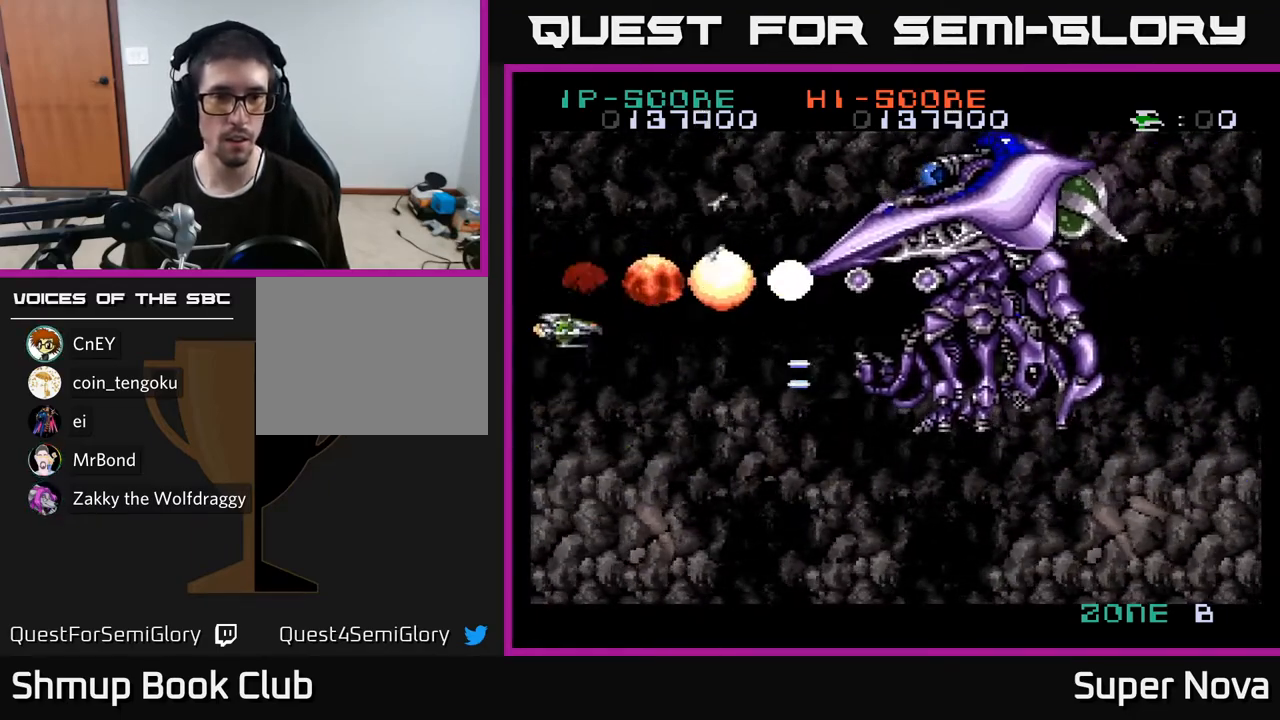
{"buttons": ["A", "X", "DPAD_RIGHT"], "right_stick": "center", "events": [[217, "DPAD_RIGHT", "down"], [483, "DPAD_UP", "up"]]}
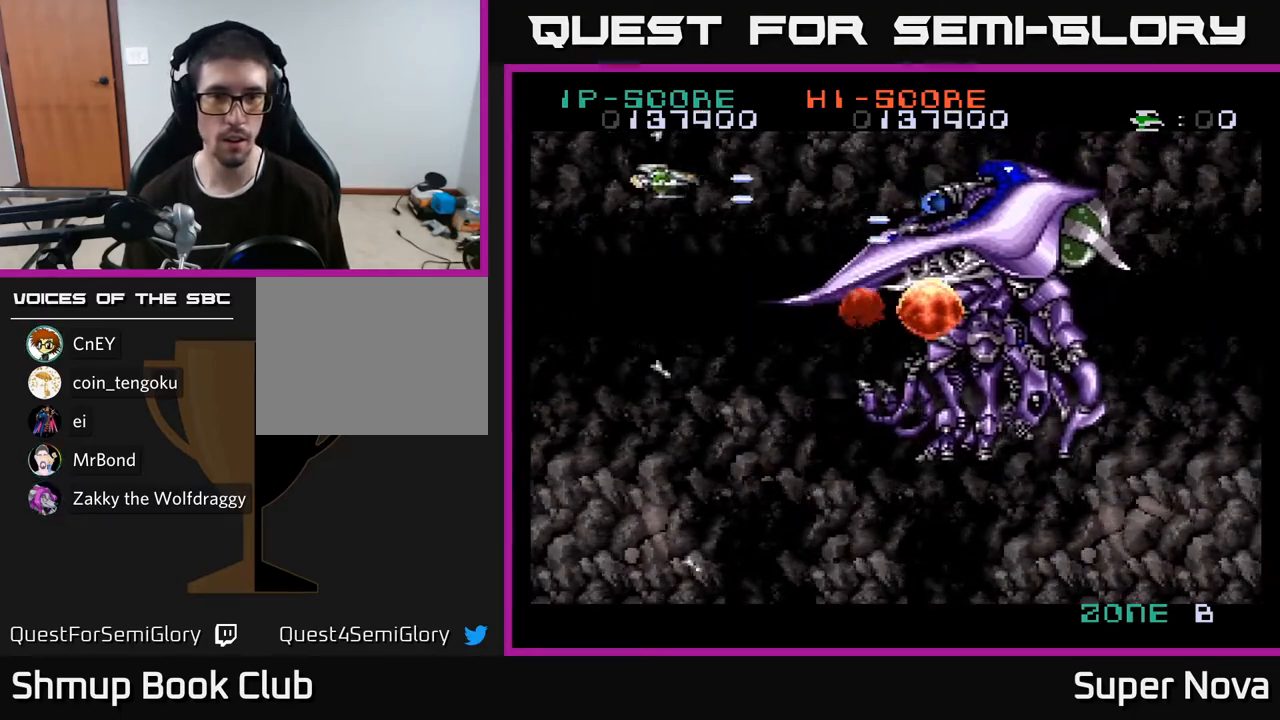
{"buttons": ["A", "X", "DPAD_UP", "DPAD_RIGHT"], "right_stick": "center", "events": [[450, "DPAD_UP", "down"]]}
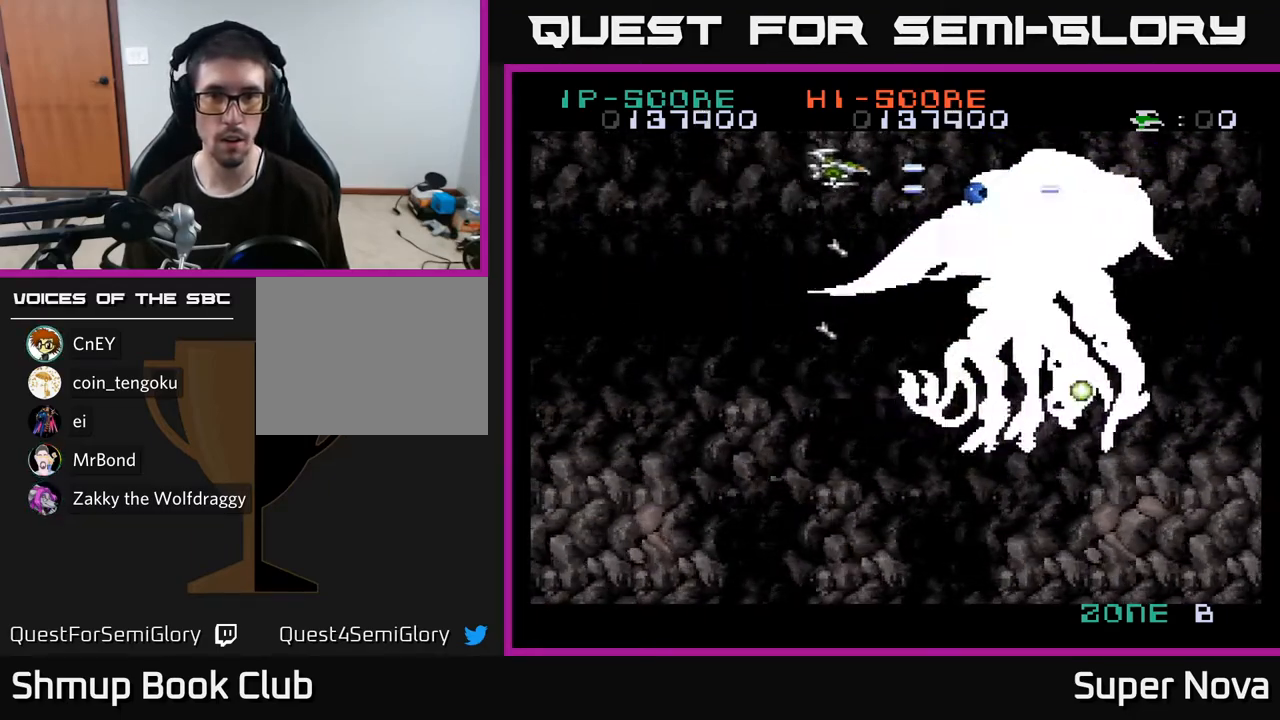
{"buttons": ["A", "X"], "right_stick": "center", "events": [[50, "DPAD_UP", "up"], [267, "DPAD_RIGHT", "up"]]}
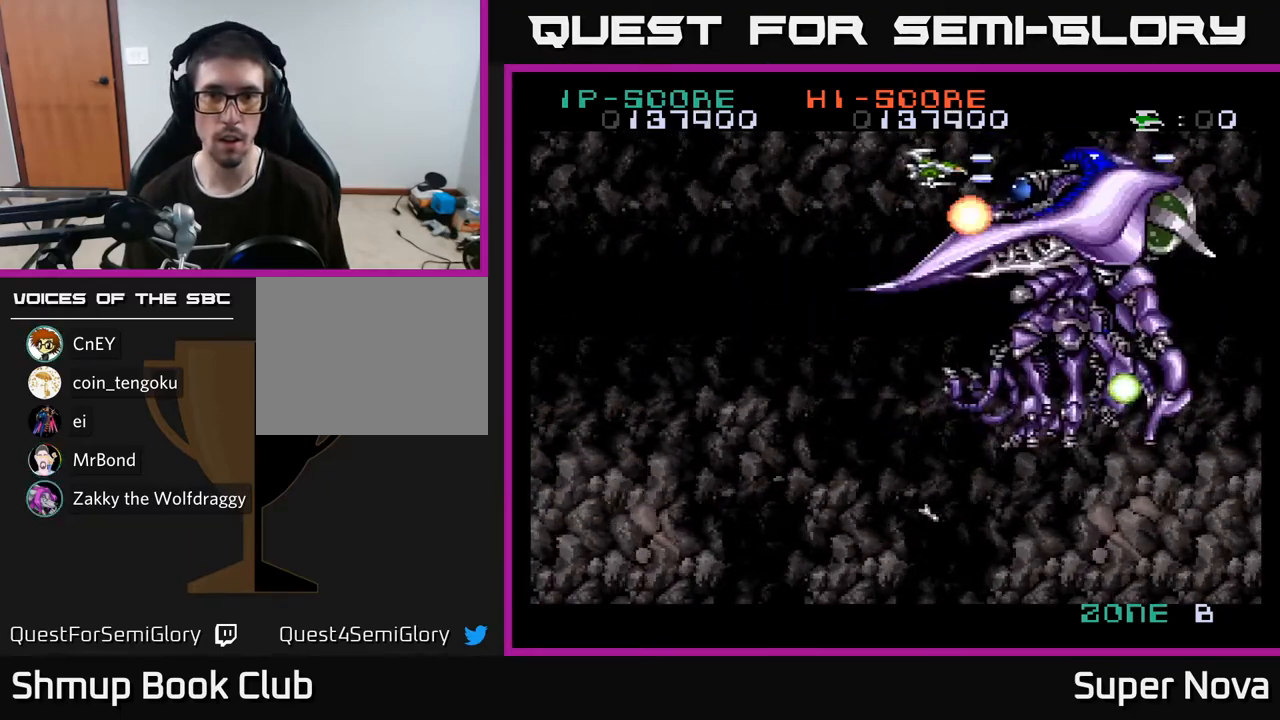
{"buttons": ["A", "X", "DPAD_DOWN", "DPAD_LEFT"], "right_stick": "center", "events": [[100, "DPAD_LEFT", "down"], [350, "DPAD_DOWN", "down"]]}
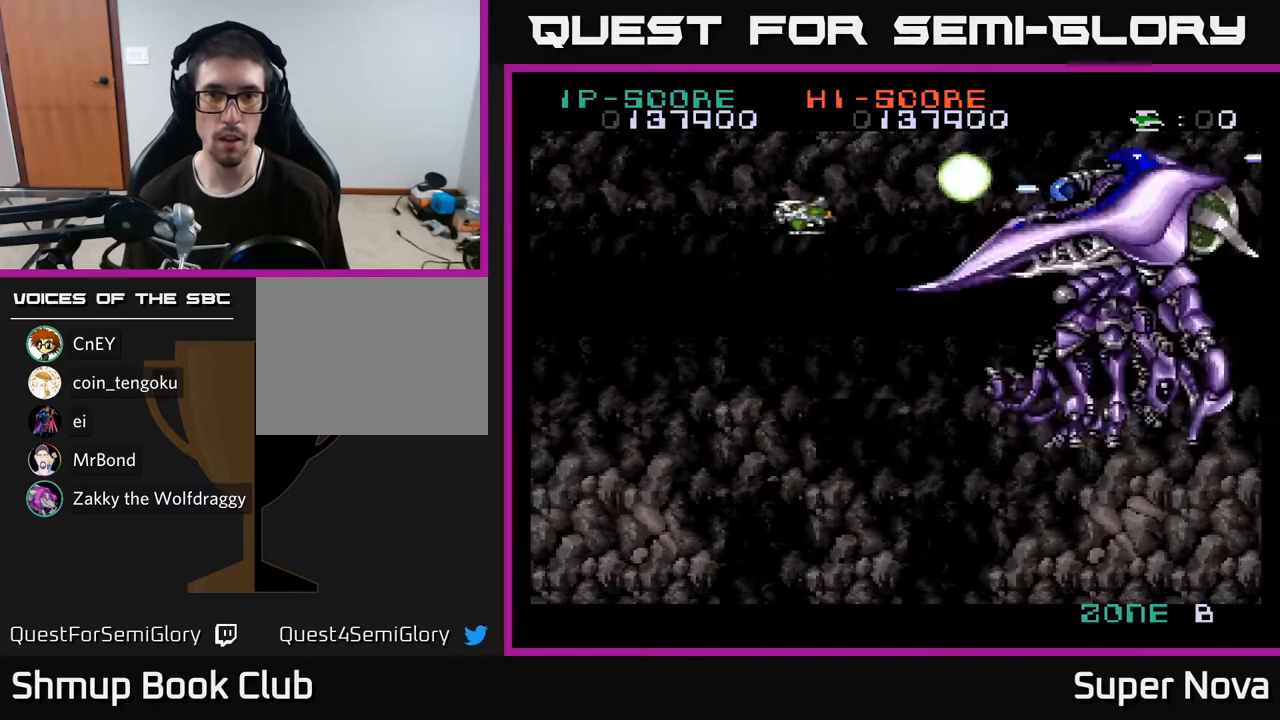
{"buttons": ["A", "X", "DPAD_RIGHT"], "right_stick": "center", "events": [[150, "DPAD_LEFT", "up"], [183, "DPAD_DOWN", "up"], [217, "DPAD_UP", "down"], [300, "DPAD_RIGHT", "down"], [450, "DPAD_UP", "up"]]}
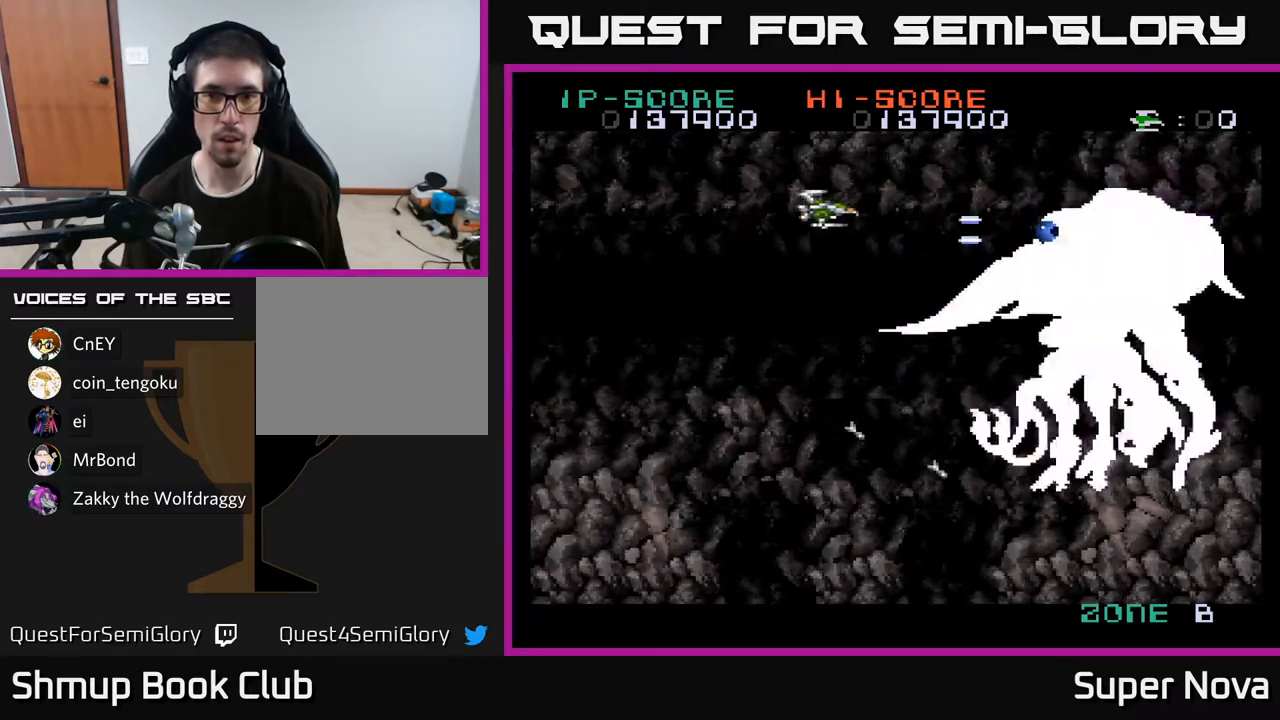
{"buttons": ["A", "X"], "right_stick": "center", "events": [[217, "DPAD_UP", "down"], [317, "DPAD_UP", "up"], [500, "DPAD_RIGHT", "up"]]}
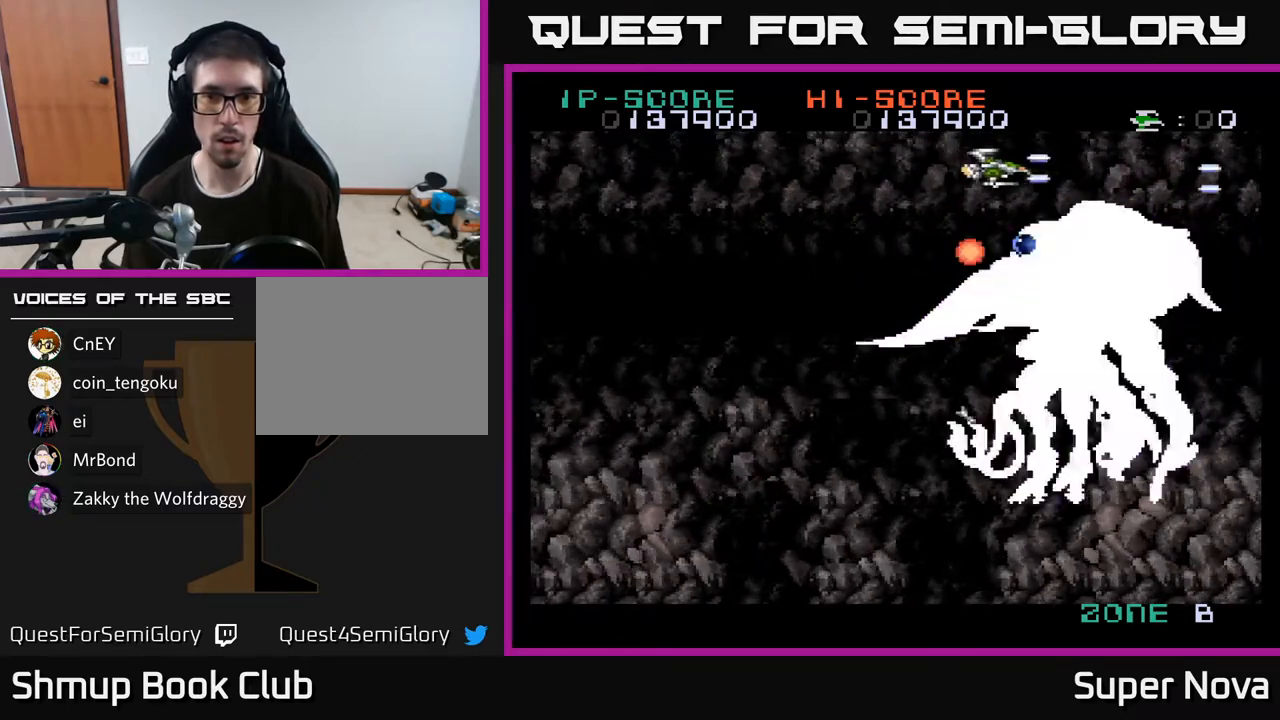
{"buttons": ["A", "X", "DPAD_LEFT"], "right_stick": "center", "events": [[267, "DPAD_LEFT", "down"], [350, "DPAD_LEFT", "up"], [500, "DPAD_LEFT", "down"]]}
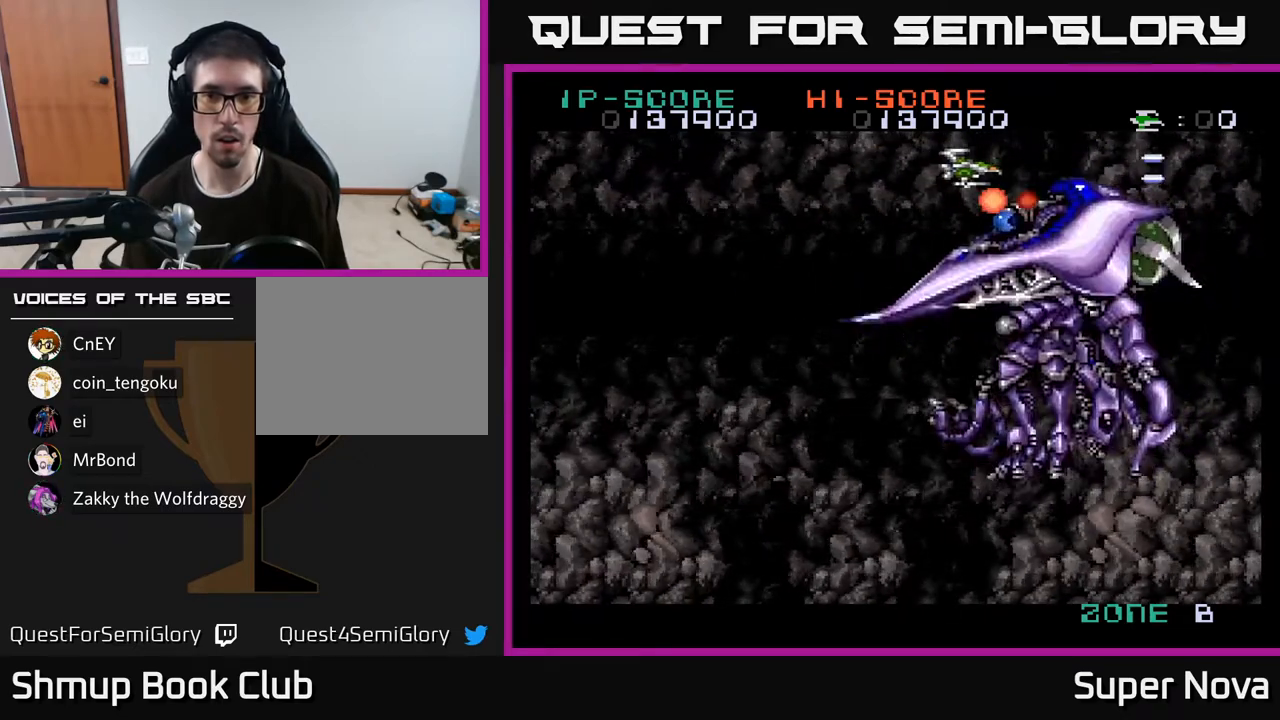
{"buttons": ["A", "X", "DPAD_LEFT"], "right_stick": "center", "events": [[133, "DPAD_LEFT", "up"], [267, "DPAD_LEFT", "down"], [267, "DPAD_UP", "down"], [383, "DPAD_UP", "up"]]}
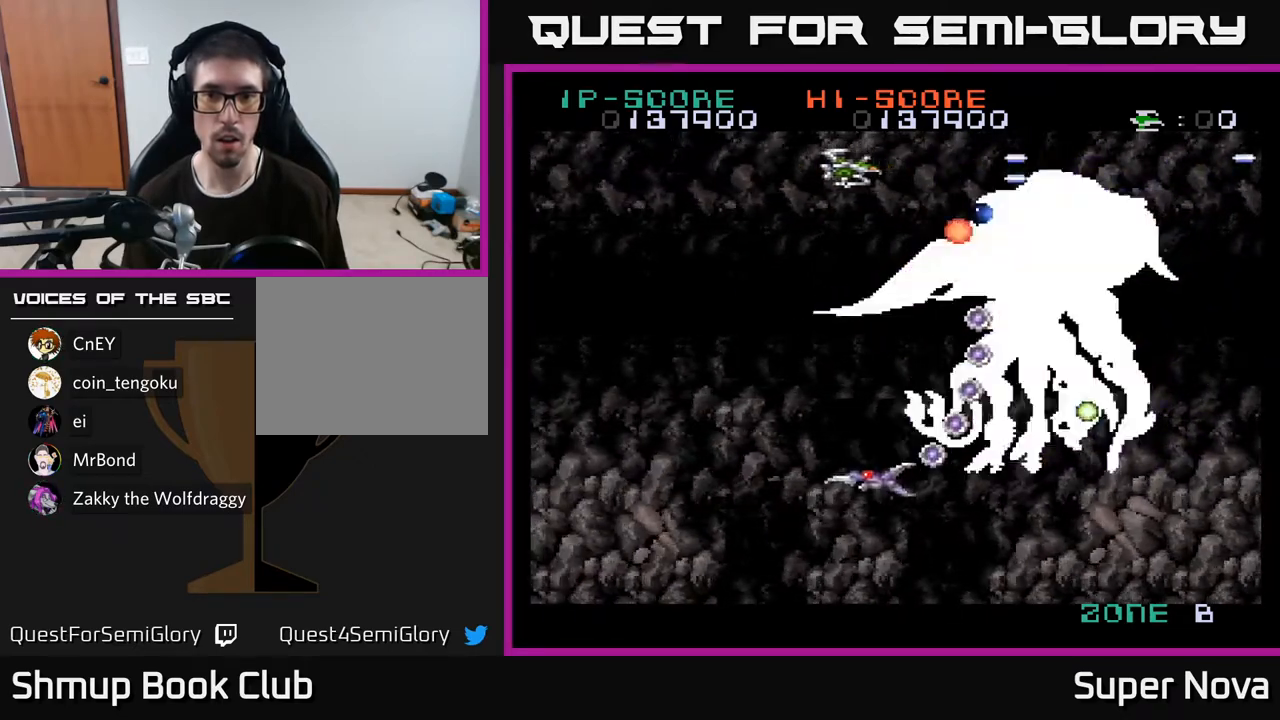
{"buttons": ["A", "X"], "right_stick": "center", "events": [[200, "DPAD_LEFT", "up"]]}
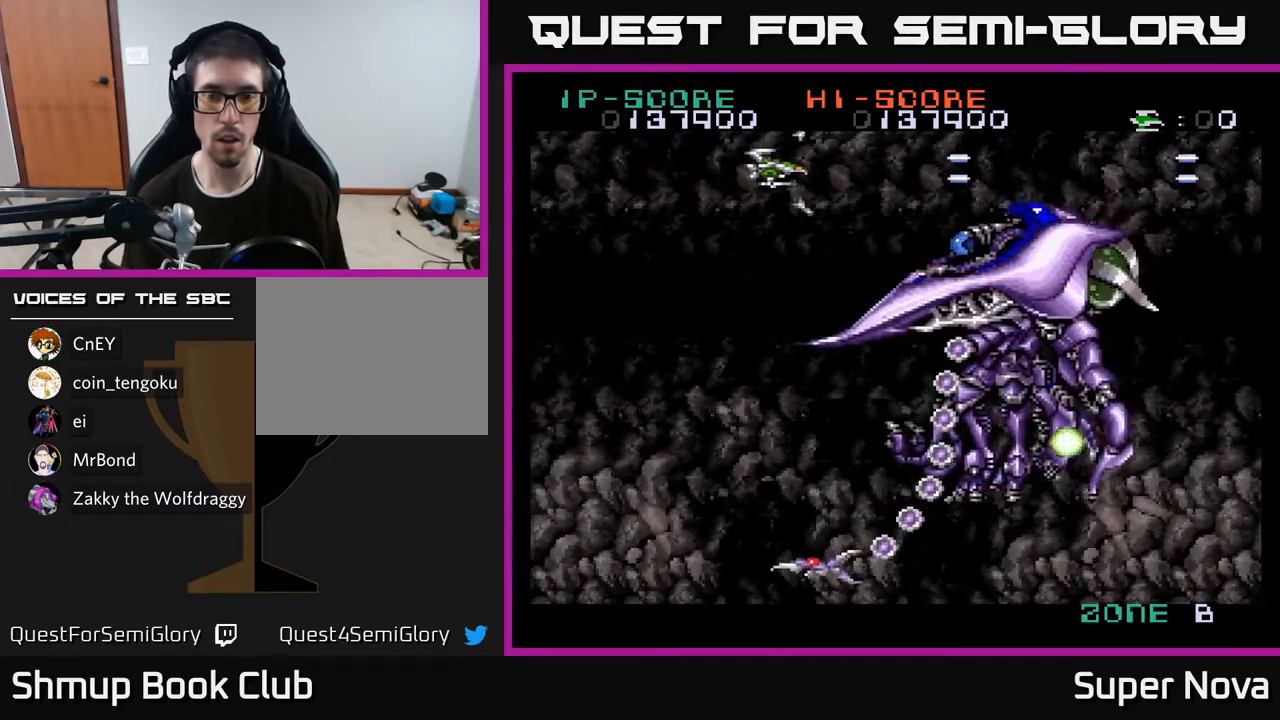
{"buttons": ["A", "X", "DPAD_DOWN"], "right_stick": "center", "events": [[100, "DPAD_LEFT", "down"], [167, "DPAD_DOWN", "down"], [500, "DPAD_LEFT", "up"]]}
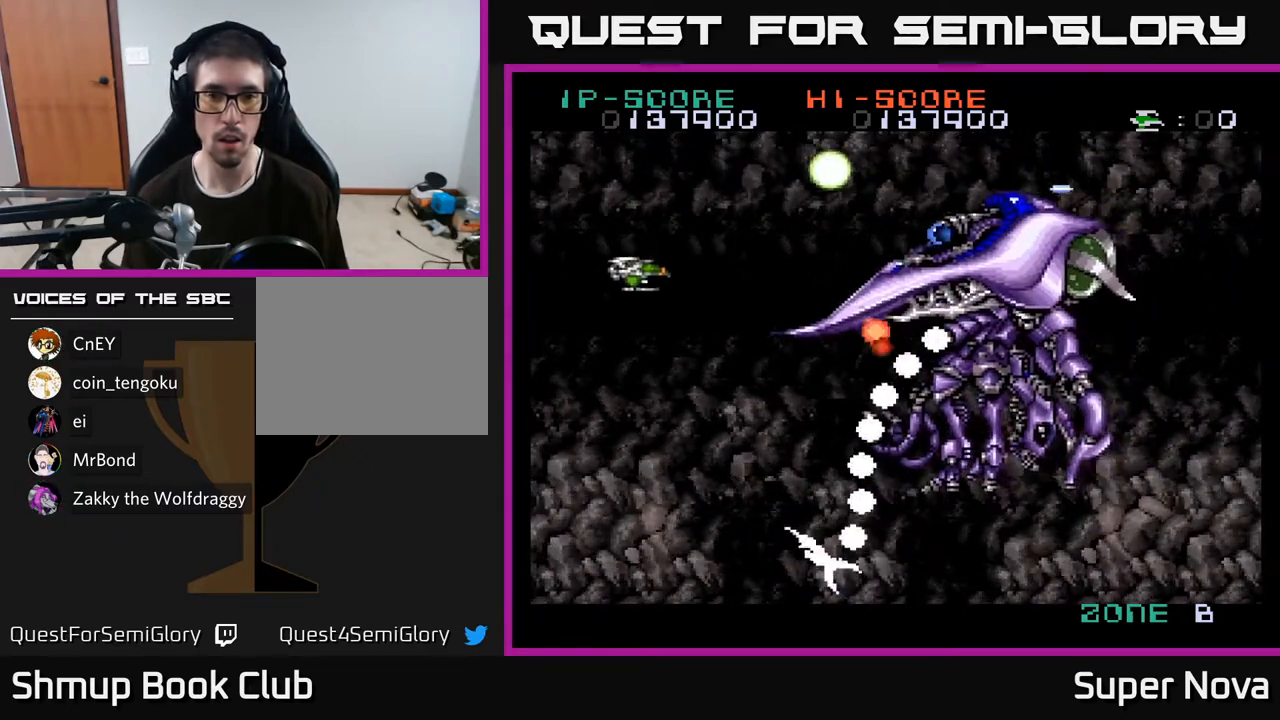
{"buttons": ["A", "X", "DPAD_UP"], "right_stick": "center", "events": [[50, "DPAD_RIGHT", "down"], [67, "DPAD_DOWN", "up"], [100, "DPAD_RIGHT", "up"], [100, "DPAD_UP", "down"], [200, "DPAD_RIGHT", "down"], [483, "DPAD_RIGHT", "up"]]}
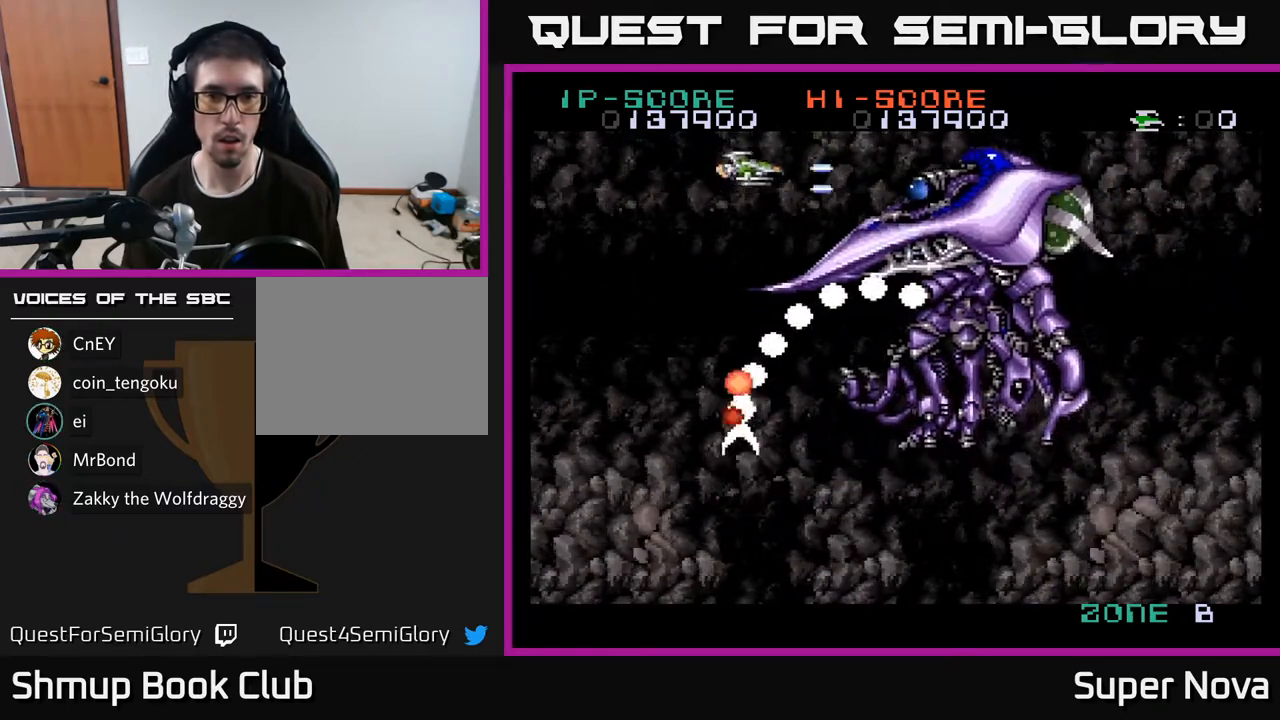
{"buttons": ["A", "X", "DPAD_DOWN", "DPAD_RIGHT"], "right_stick": "center", "events": [[17, "DPAD_LEFT", "down"], [100, "DPAD_UP", "up"], [417, "DPAD_DOWN", "down"], [450, "DPAD_LEFT", "up"], [500, "DPAD_RIGHT", "down"]]}
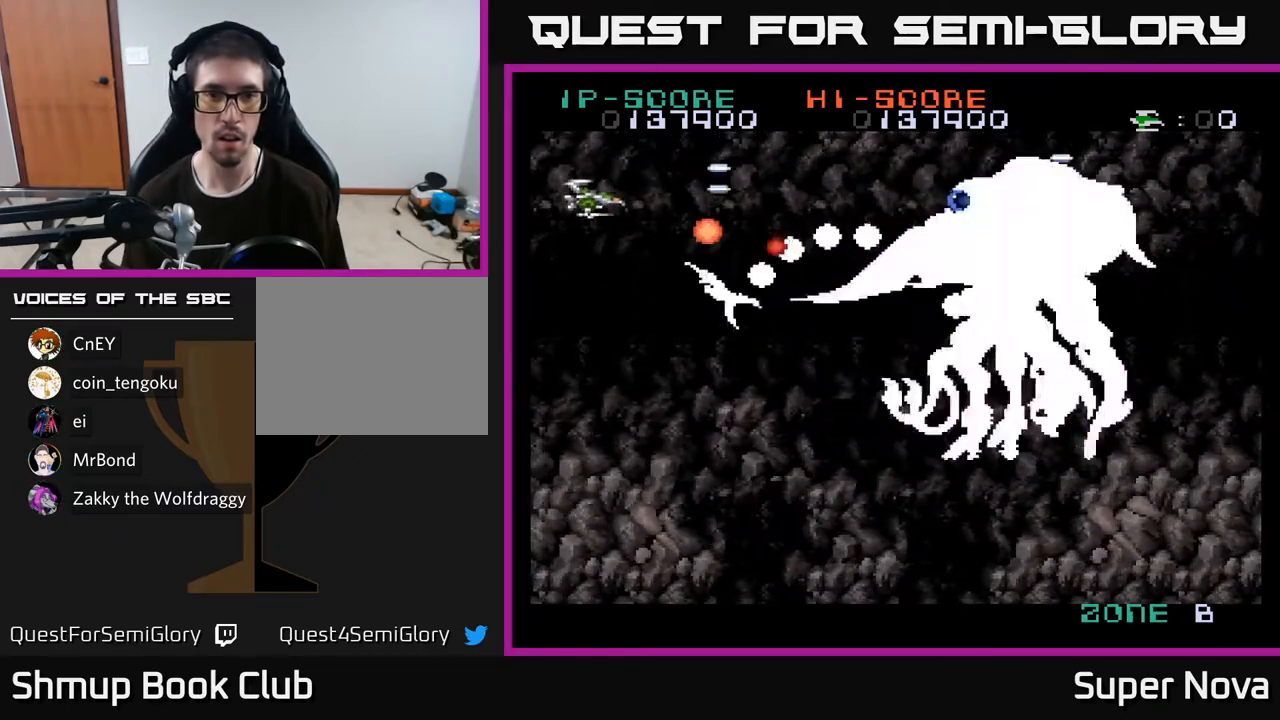
{"buttons": ["A", "X", "DPAD_RIGHT"], "right_stick": "center", "events": [[17, "DPAD_DOWN", "up"], [33, "DPAD_RIGHT", "up"], [67, "DPAD_LEFT", "down"], [233, "DPAD_DOWN", "down"], [233, "DPAD_LEFT", "up"], [283, "DPAD_DOWN", "up"], [333, "DPAD_UP", "down"], [467, "DPAD_UP", "up"], [500, "DPAD_RIGHT", "down"]]}
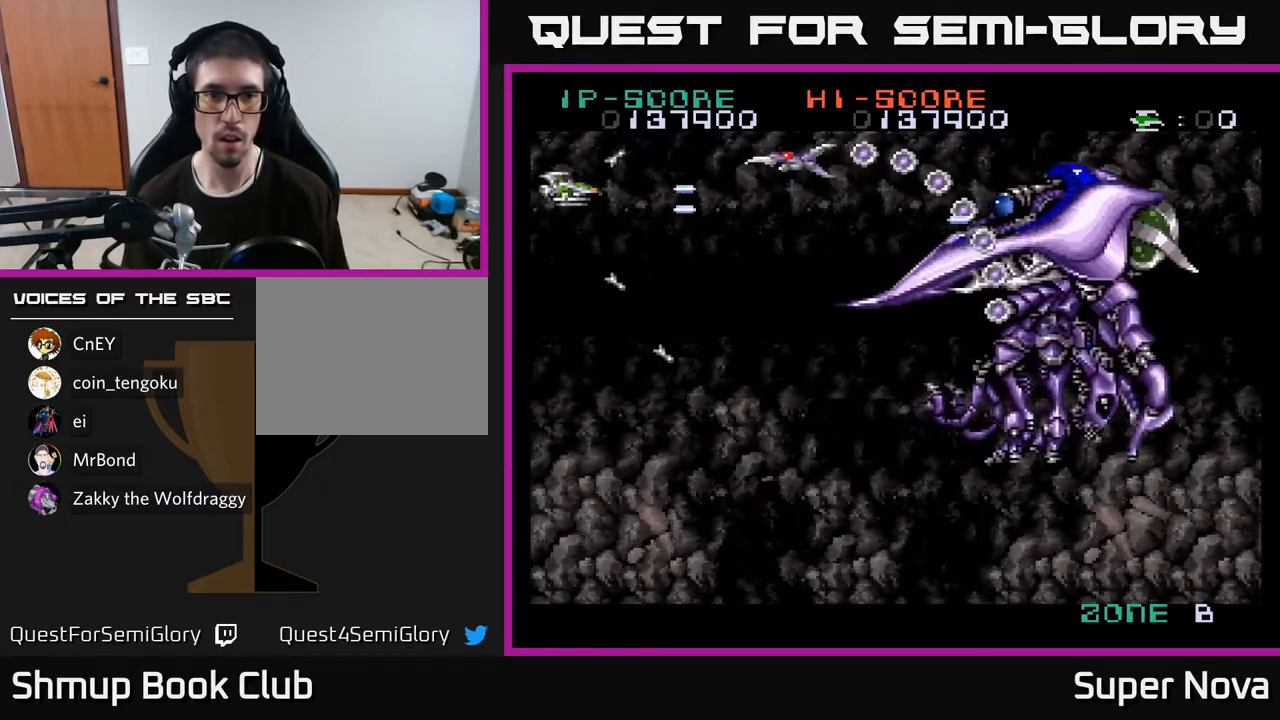
{"buttons": ["A", "X", "DPAD_RIGHT"], "right_stick": "center", "events": [[117, "DPAD_RIGHT", "up"], [483, "DPAD_RIGHT", "down"]]}